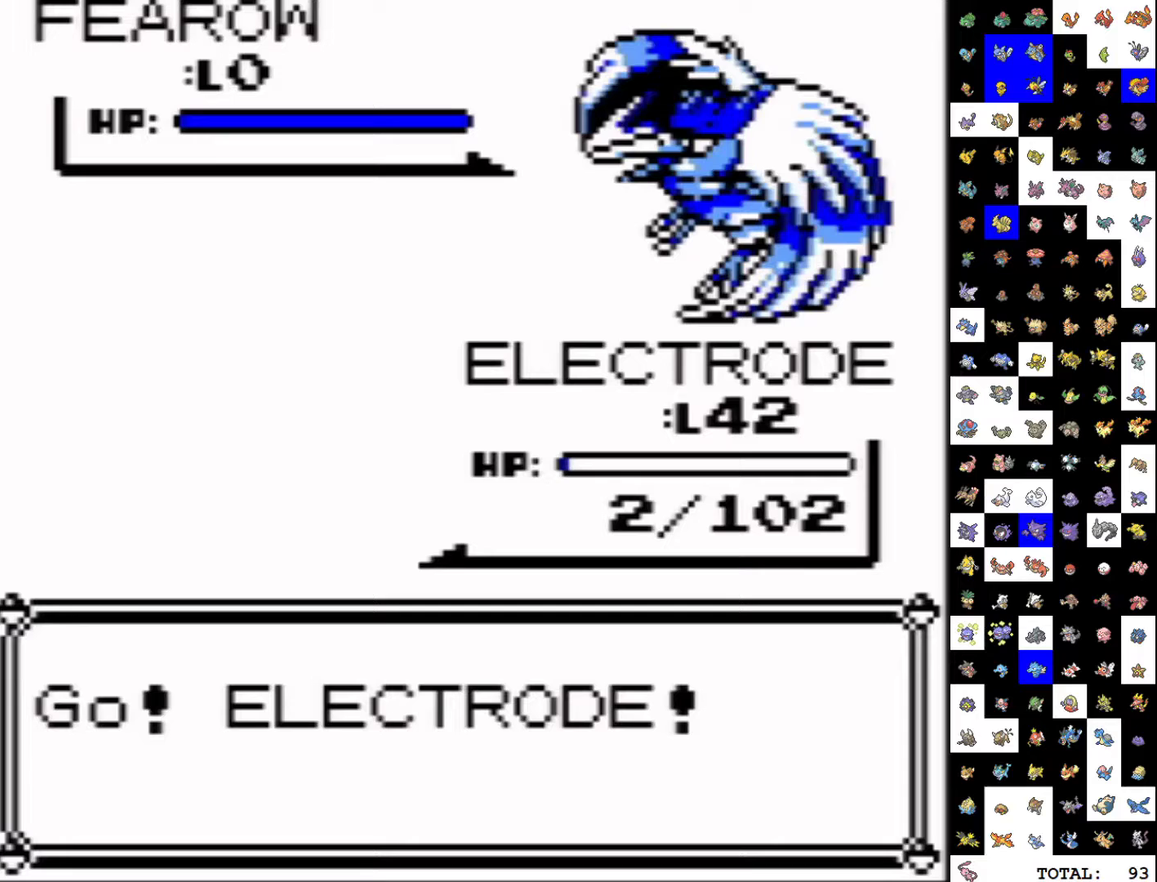
Gameplay with a controller (Nintendo layout); each line is a JSON object with the inputs held at the frame after it. "events" lists button and stick changes between this image and that frame as [ms after this image, input, new state], when the widget could be followed in between. Not read: L3 R3 SELECT.
{"buttons": ["A", "DPAD_DOWN"], "events": [[267, "A", "down"], [267, "DPAD_DOWN", "down"]]}
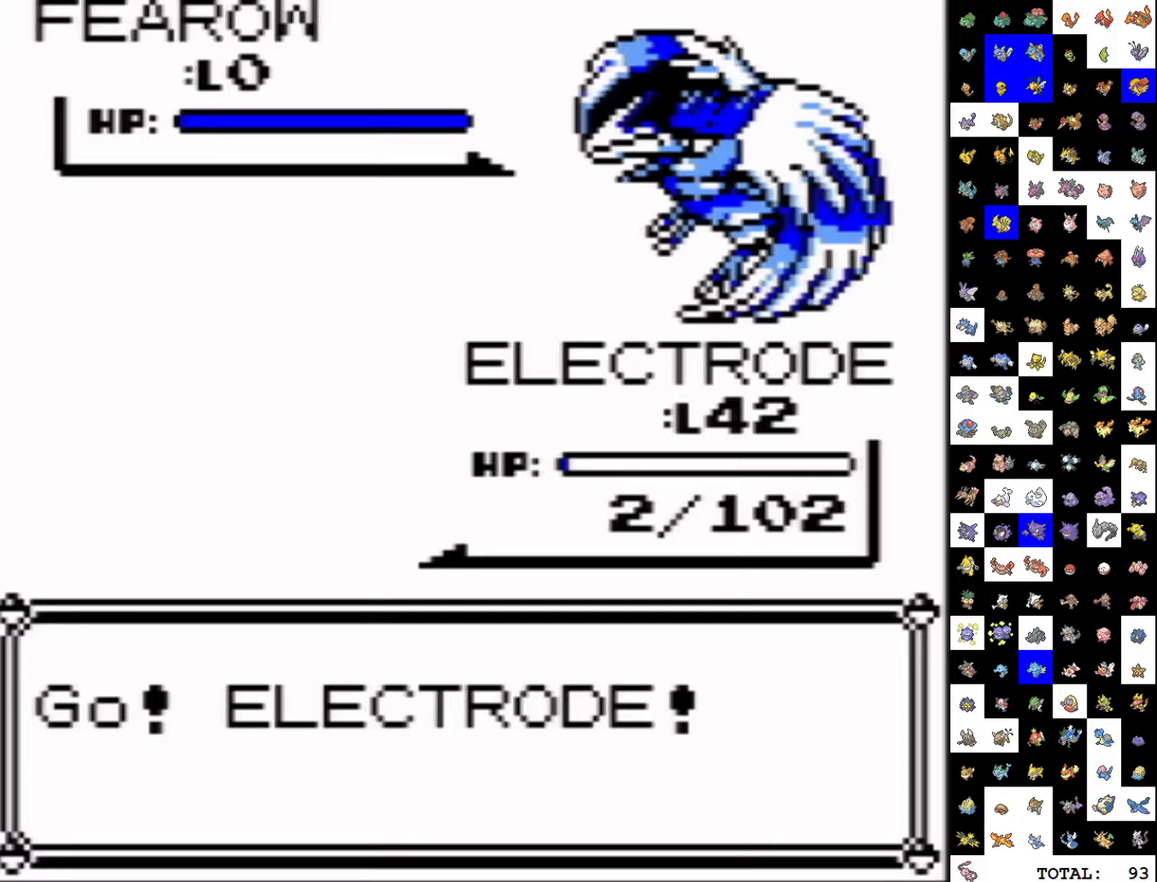
{"buttons": ["A", "DPAD_DOWN"], "events": []}
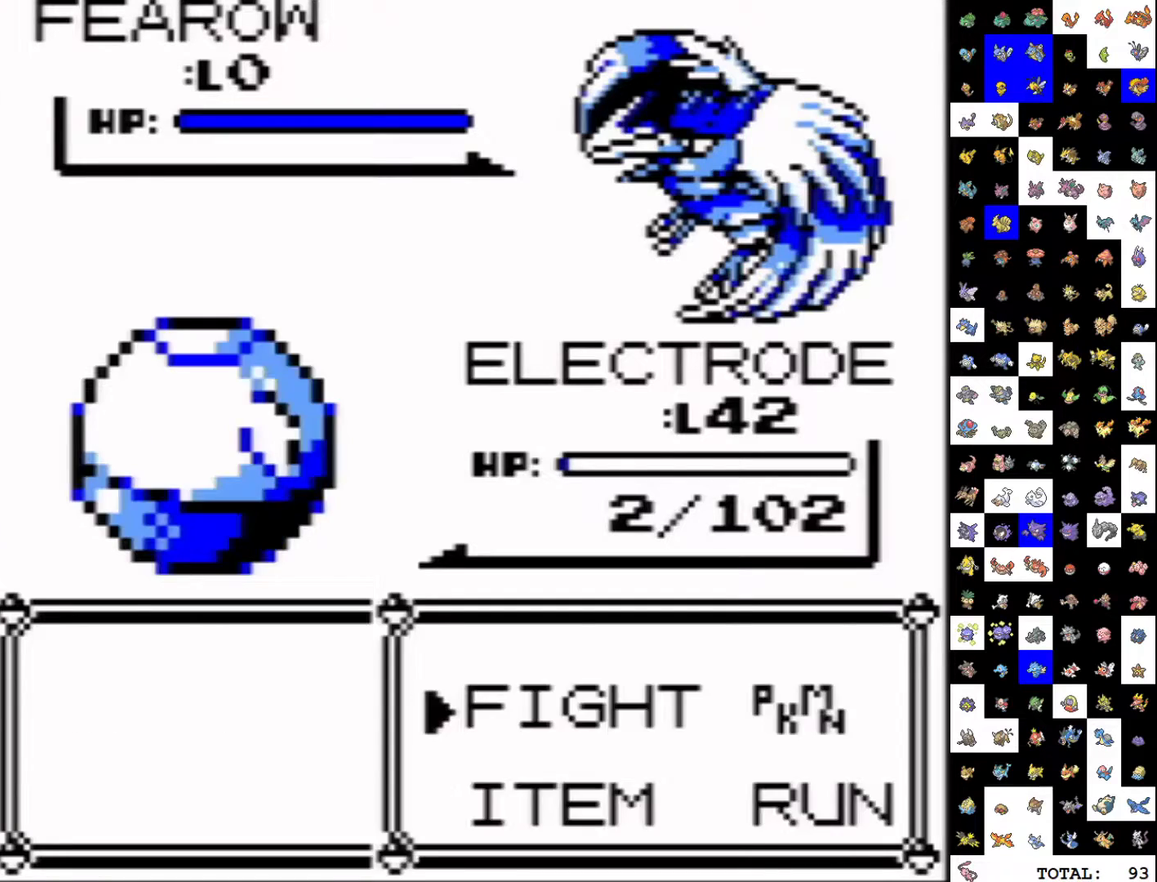
{"buttons": [], "events": [[117, "B", "down"], [200, "B", "up"], [250, "A", "up"], [267, "DPAD_DOWN", "up"]]}
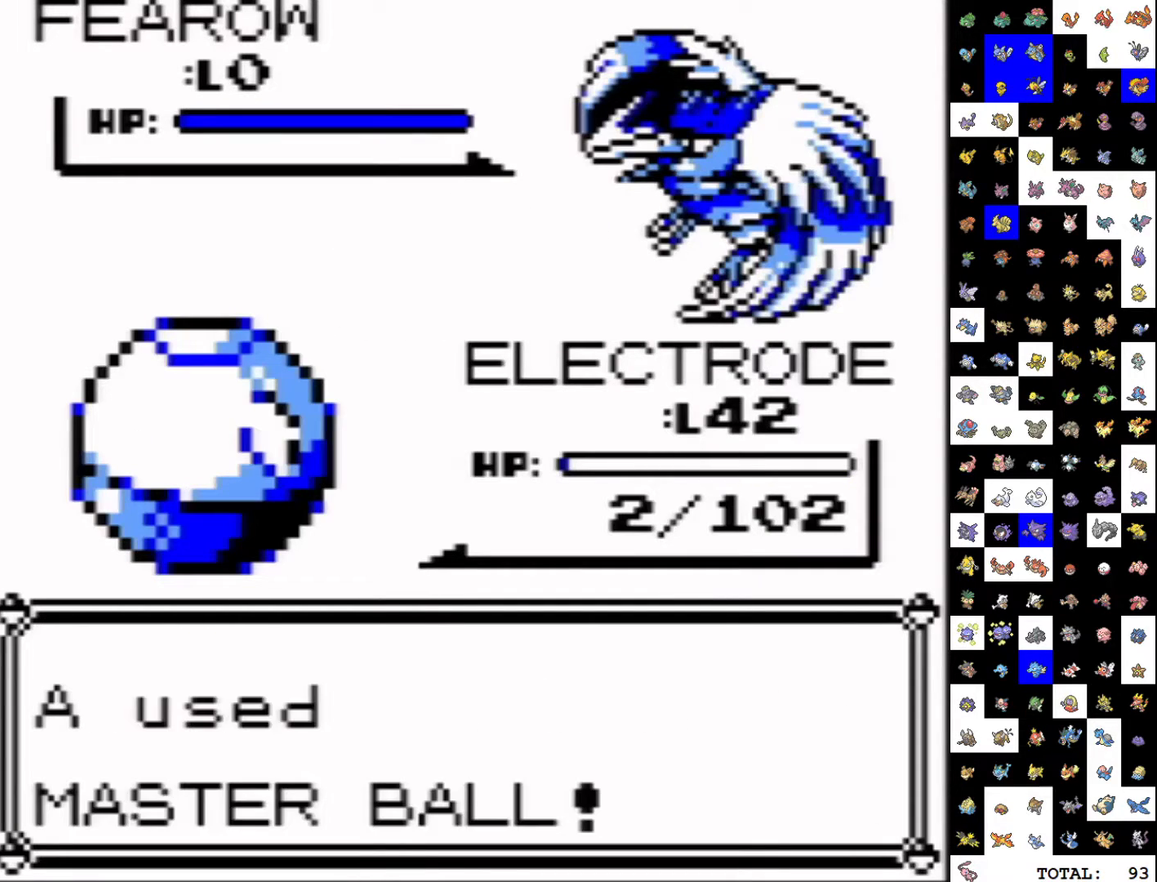
{"buttons": [], "events": []}
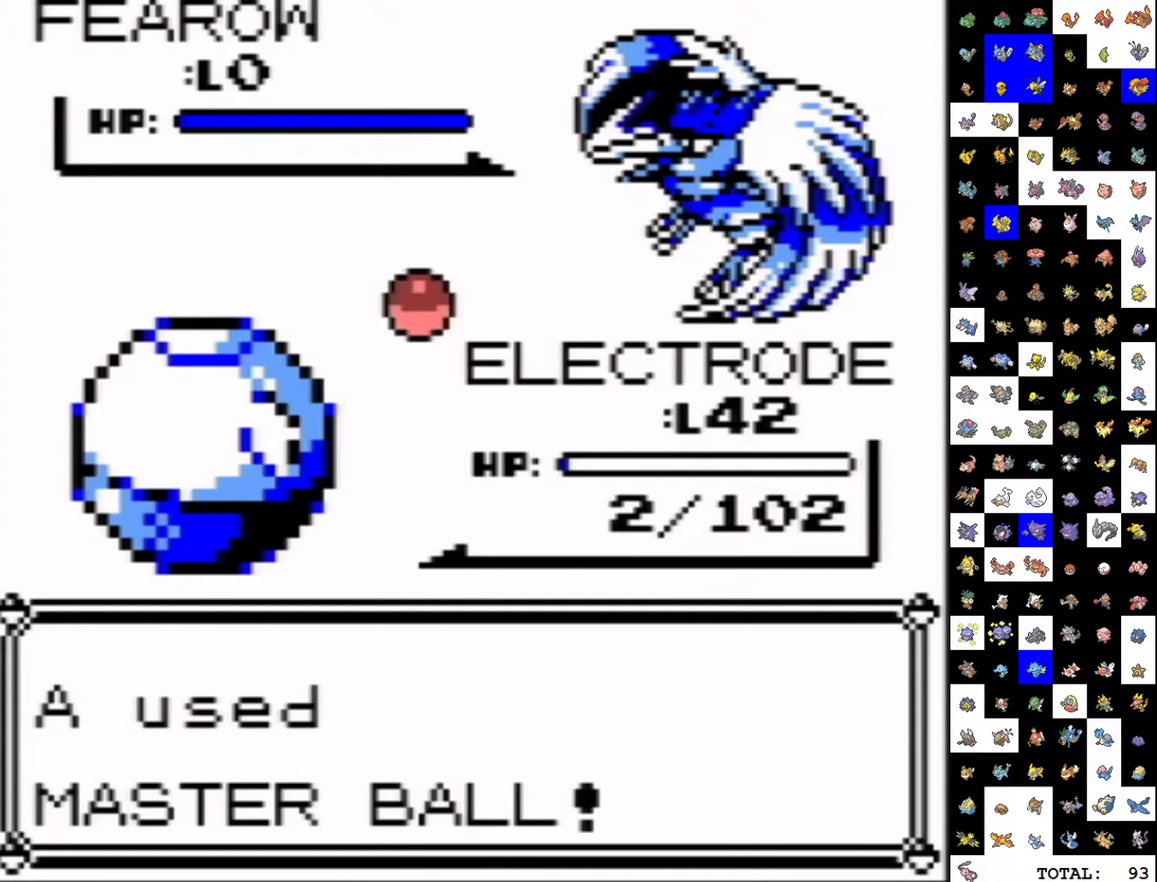
{"buttons": [], "events": []}
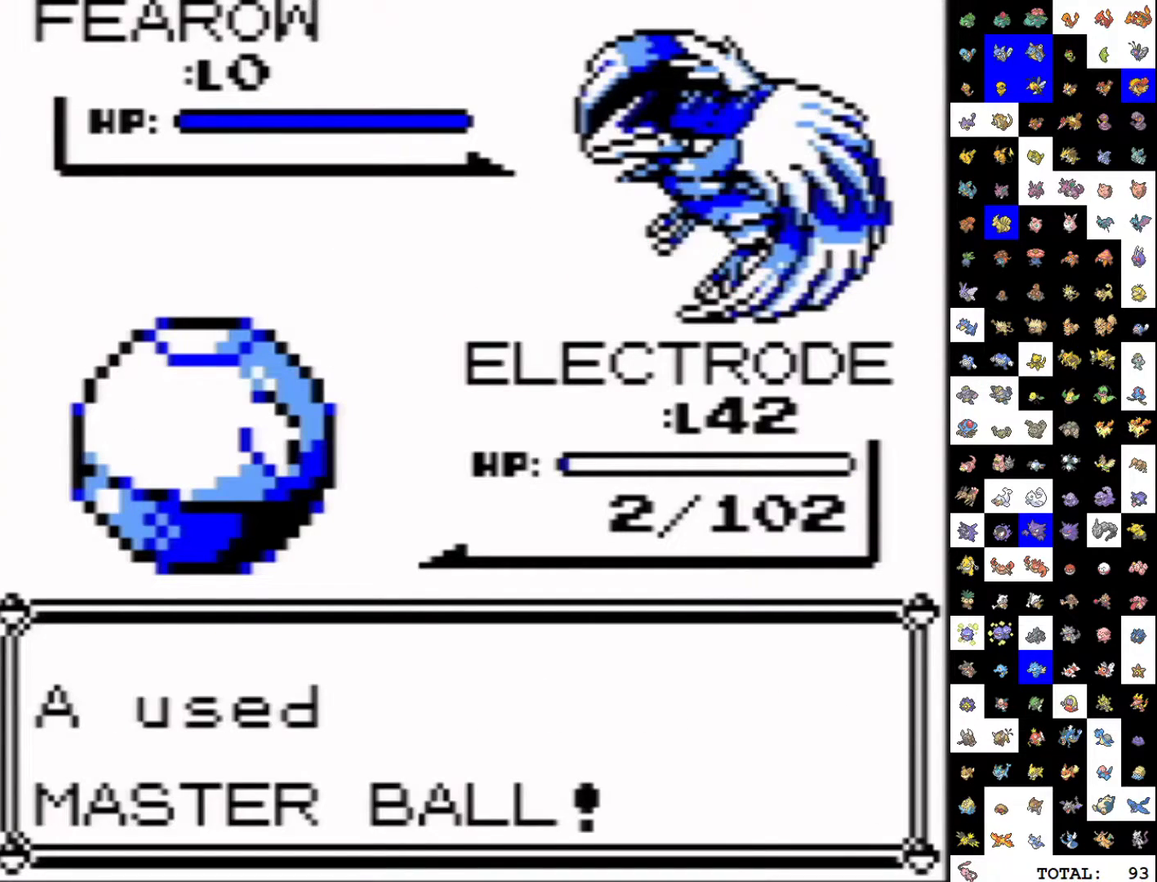
{"buttons": [], "events": []}
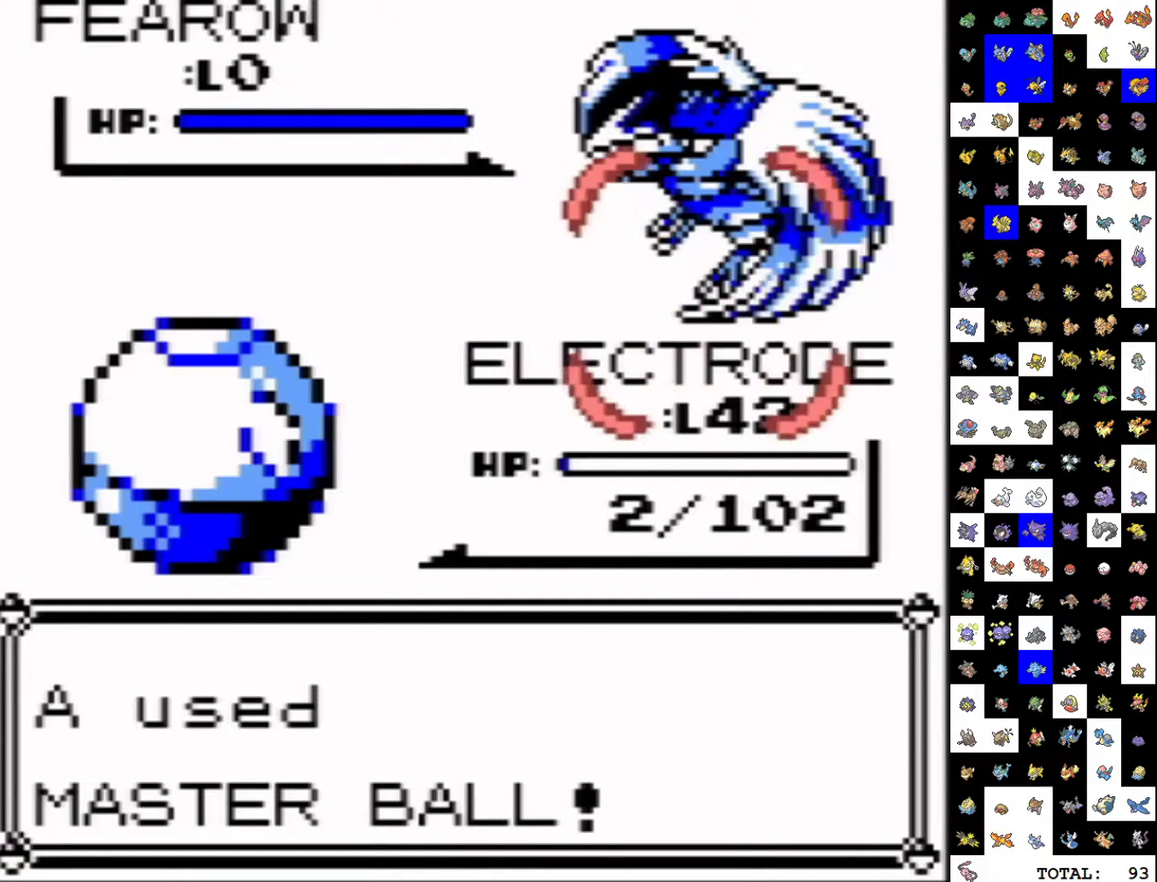
{"buttons": [], "events": []}
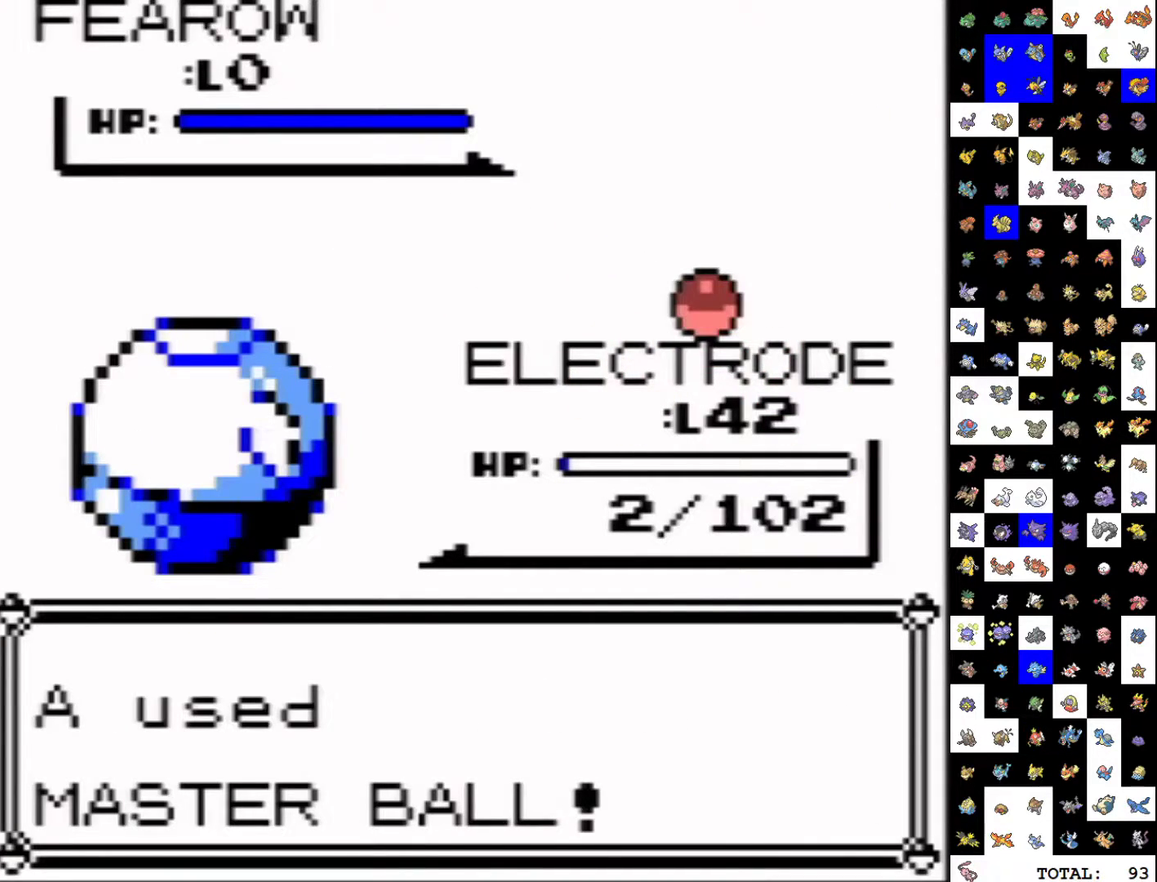
{"buttons": [], "events": []}
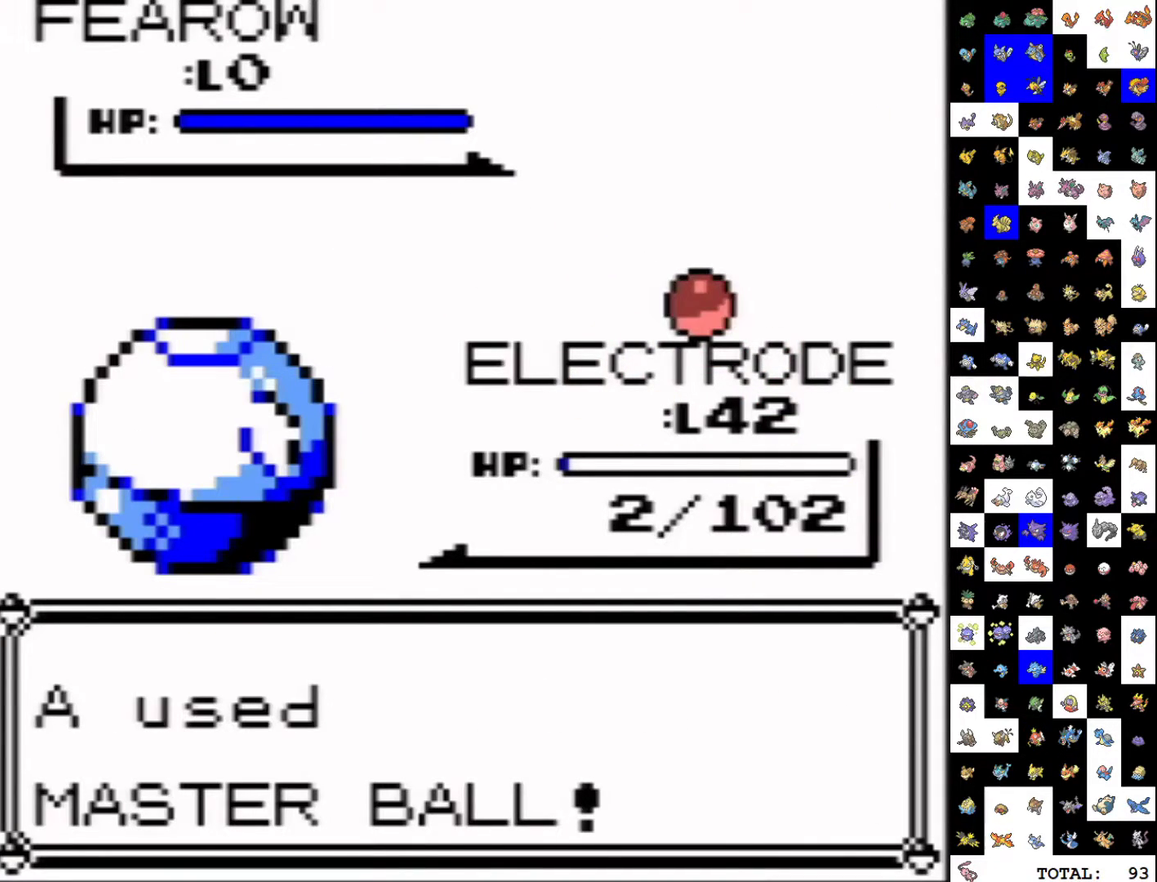
{"buttons": [], "events": []}
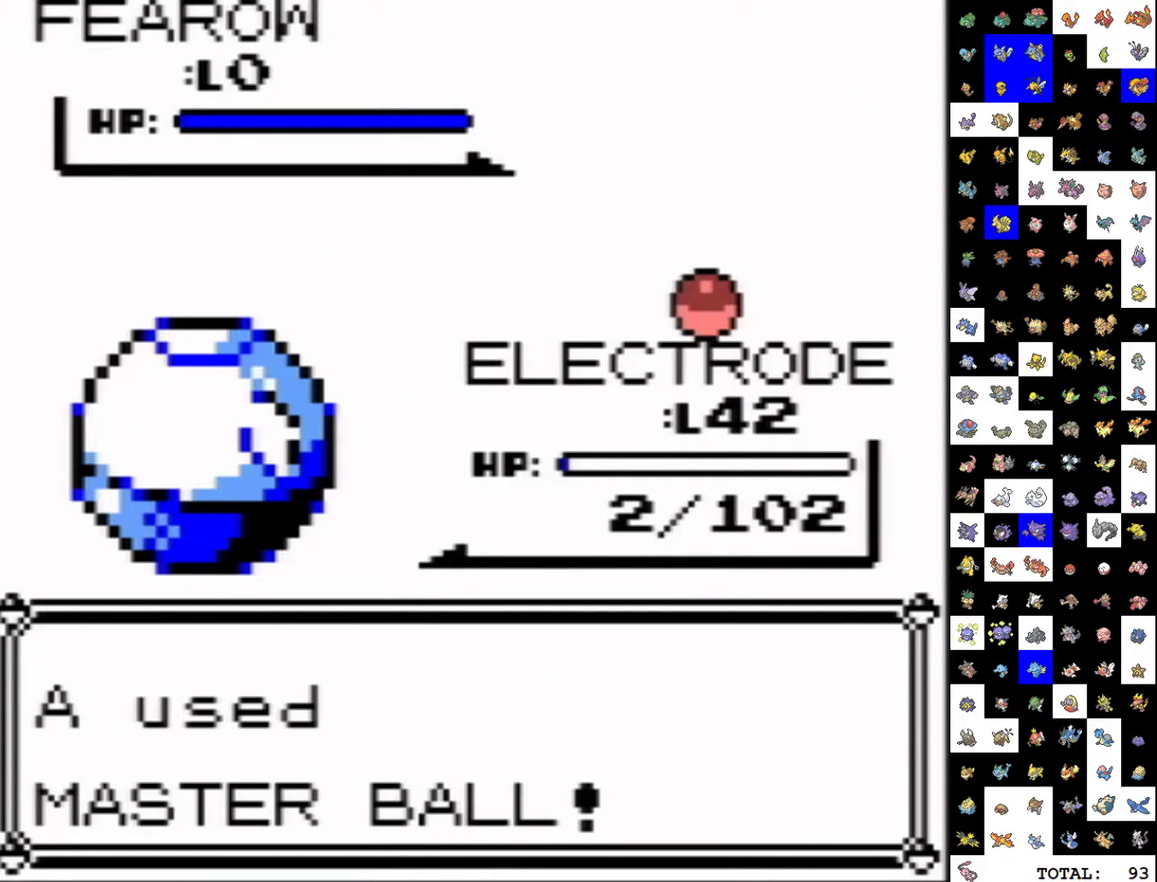
{"buttons": [], "events": []}
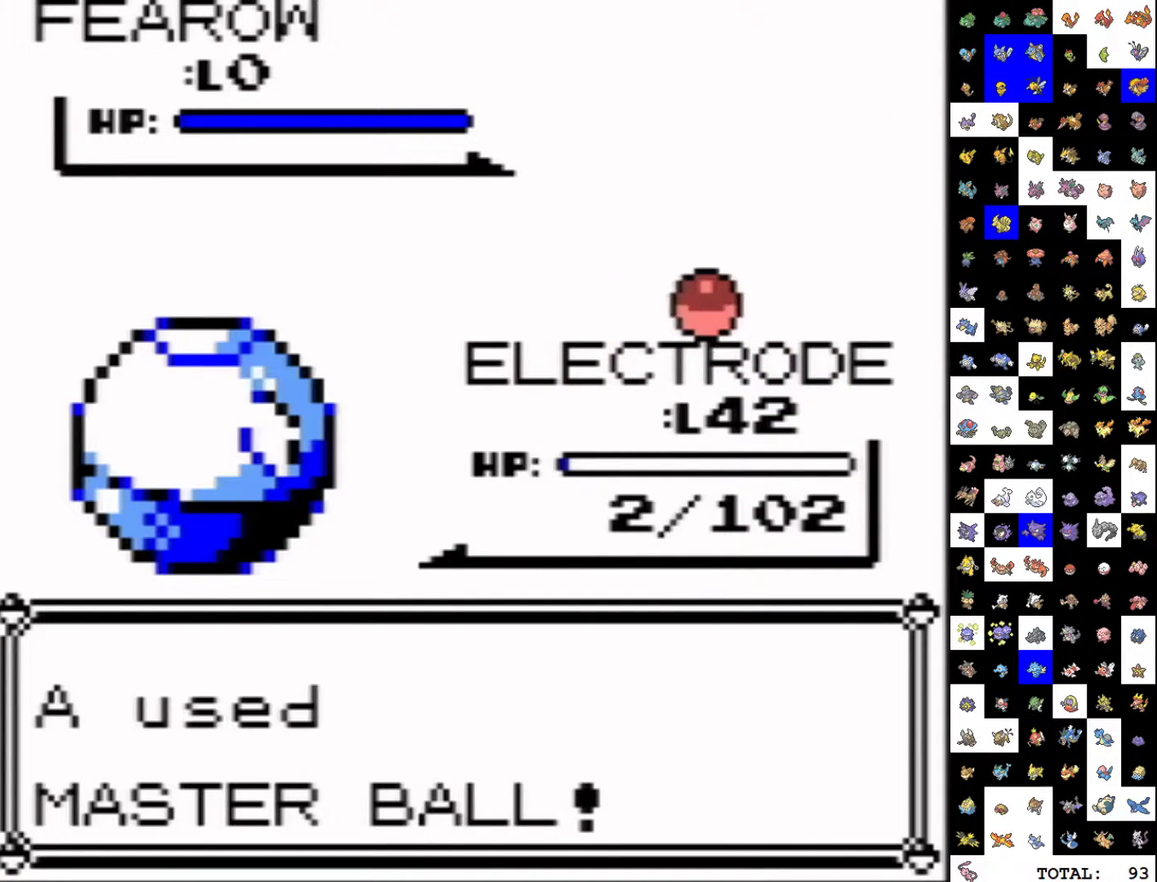
{"buttons": [], "events": []}
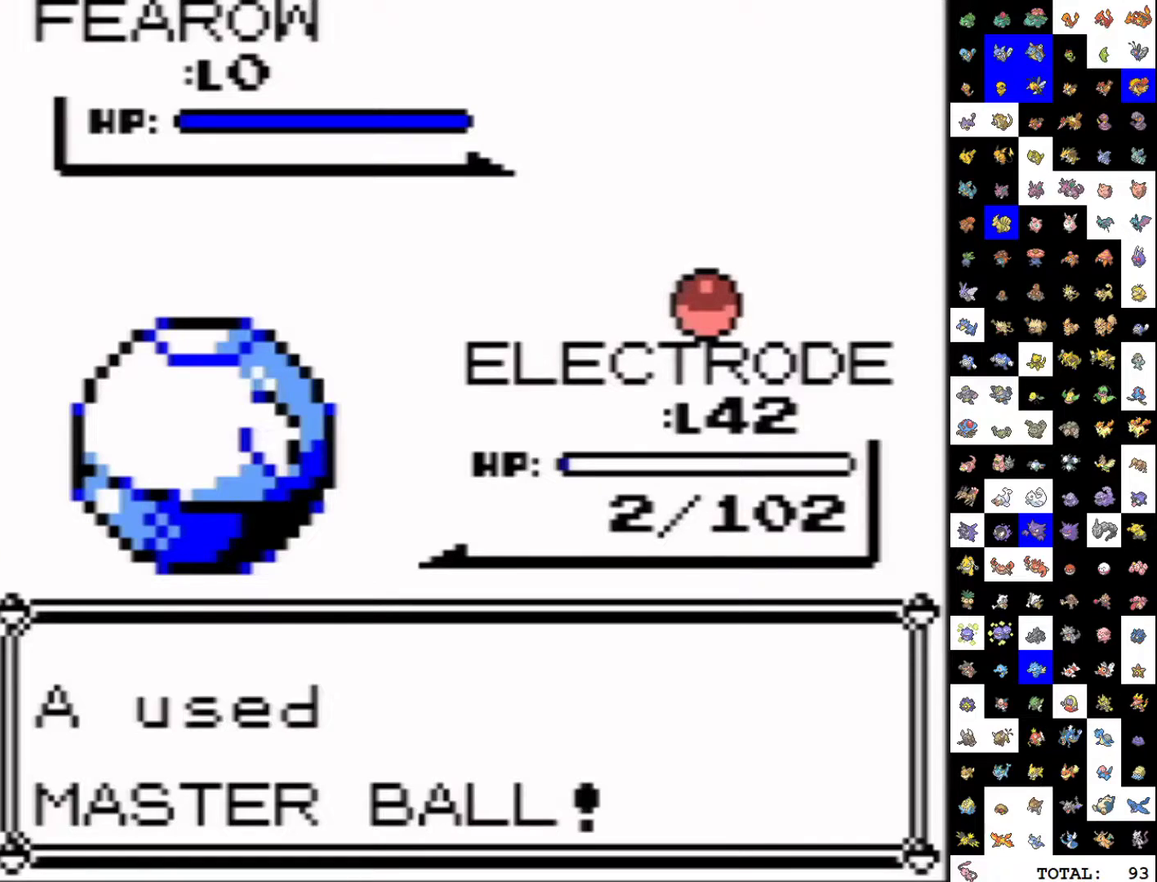
{"buttons": [], "events": [[283, "A", "down"], [317, "B", "down"], [350, "A", "up"], [383, "B", "up"], [417, "A", "down"], [467, "A", "up"]]}
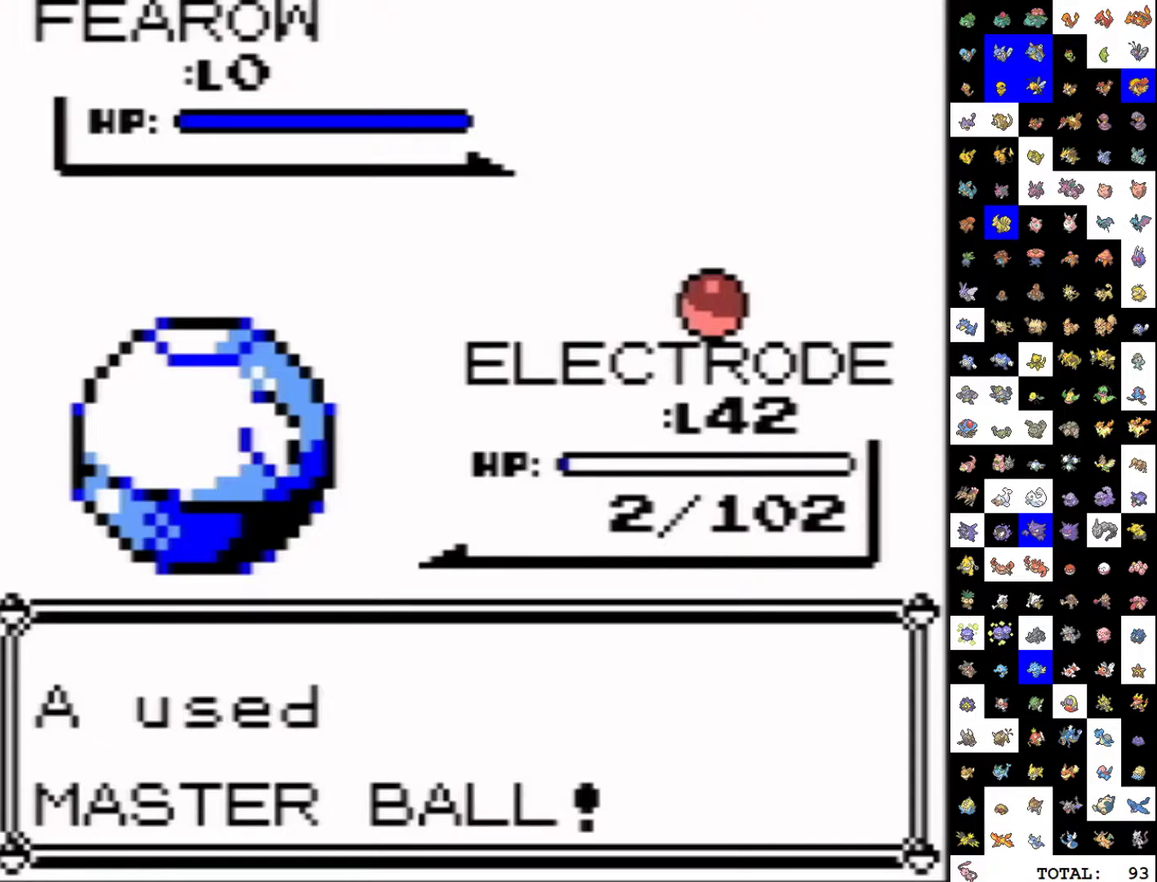
{"buttons": ["B"], "events": [[50, "A", "down"], [100, "A", "up"], [167, "A", "down"], [217, "A", "up"], [300, "A", "down"], [350, "A", "up"], [433, "A", "down"], [483, "A", "up"], [483, "B", "down"]]}
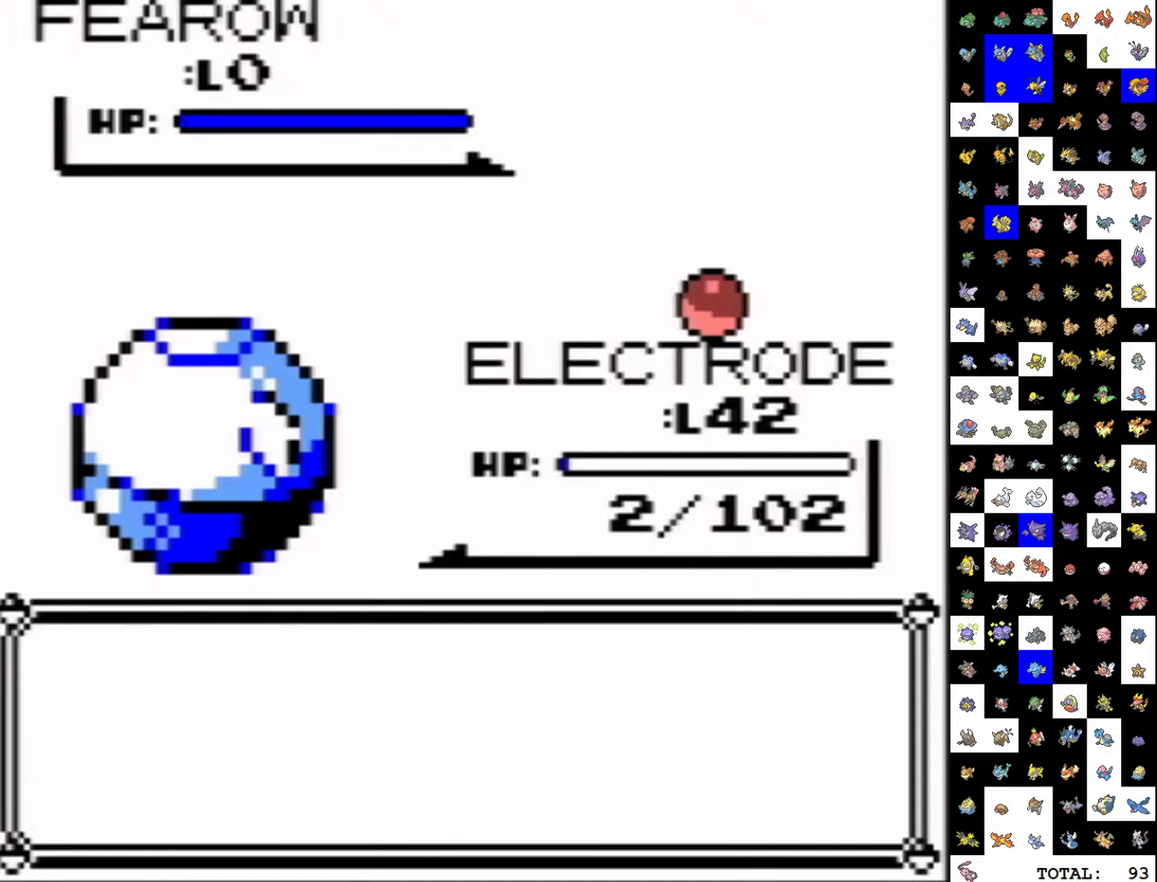
{"buttons": ["A"], "events": [[50, "B", "up"], [67, "A", "down"], [117, "A", "up"], [133, "B", "down"], [183, "B", "up"], [200, "A", "down"], [250, "A", "up"], [267, "B", "down"], [317, "B", "up"], [333, "A", "down"], [383, "A", "up"], [400, "B", "down"], [450, "B", "up"], [483, "A", "down"]]}
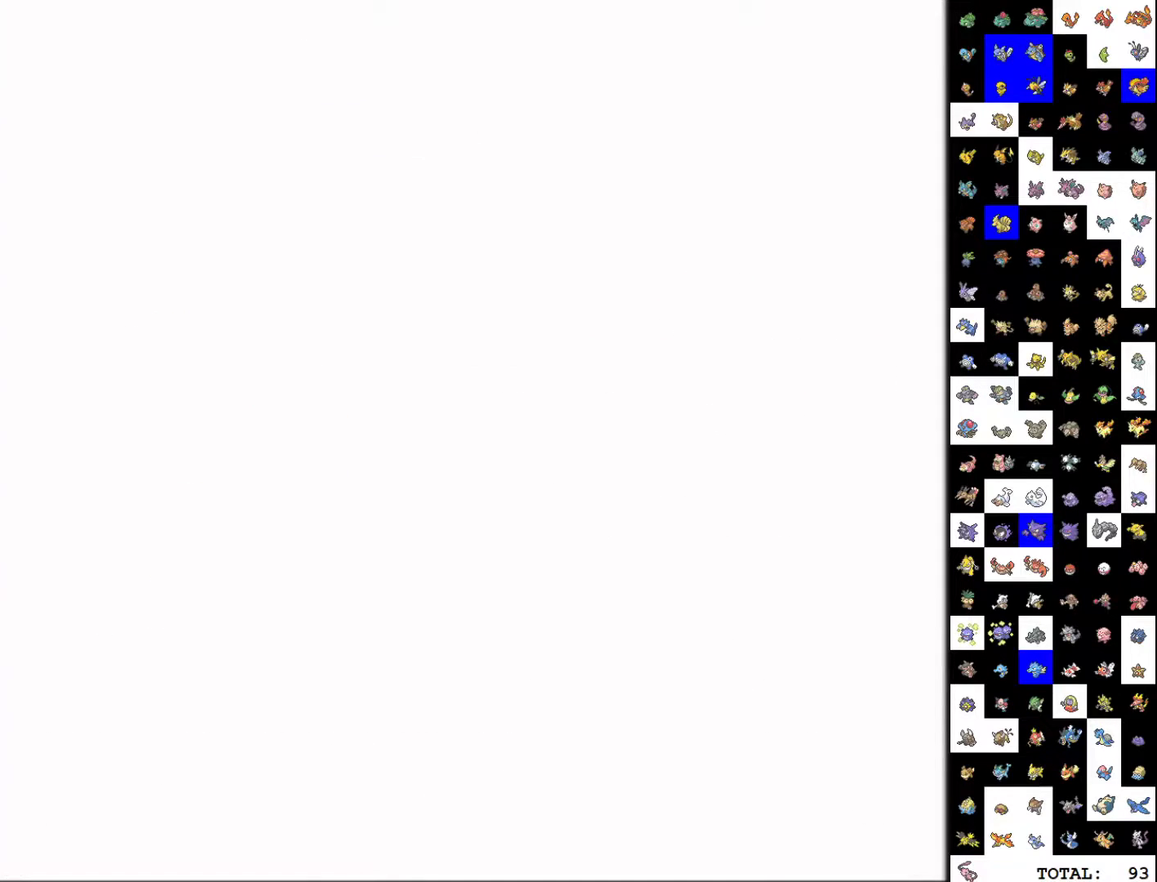
{"buttons": ["B"], "events": [[33, "A", "up"], [33, "B", "down"], [100, "B", "up"], [133, "A", "down"], [183, "A", "up"], [200, "B", "down"], [250, "B", "up"], [283, "A", "down"], [333, "A", "up"], [333, "B", "down"], [400, "B", "up"], [417, "A", "down"], [467, "A", "up"], [483, "B", "down"]]}
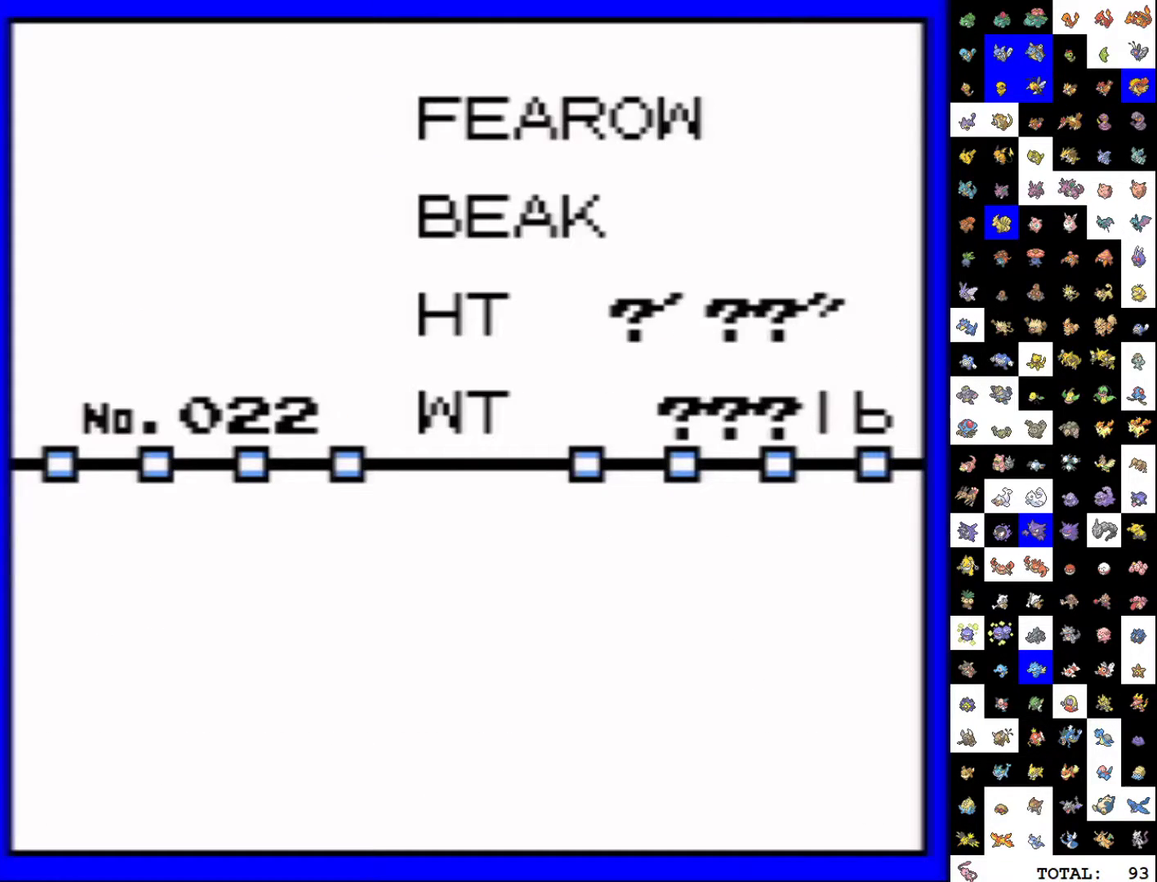
{"buttons": ["A"], "events": [[50, "B", "up"], [67, "A", "down"], [117, "A", "up"], [133, "B", "down"], [183, "B", "up"], [200, "A", "down"], [250, "A", "up"], [267, "B", "down"], [317, "B", "up"], [350, "A", "down"], [400, "A", "up"], [400, "B", "down"], [467, "B", "up"], [483, "A", "down"]]}
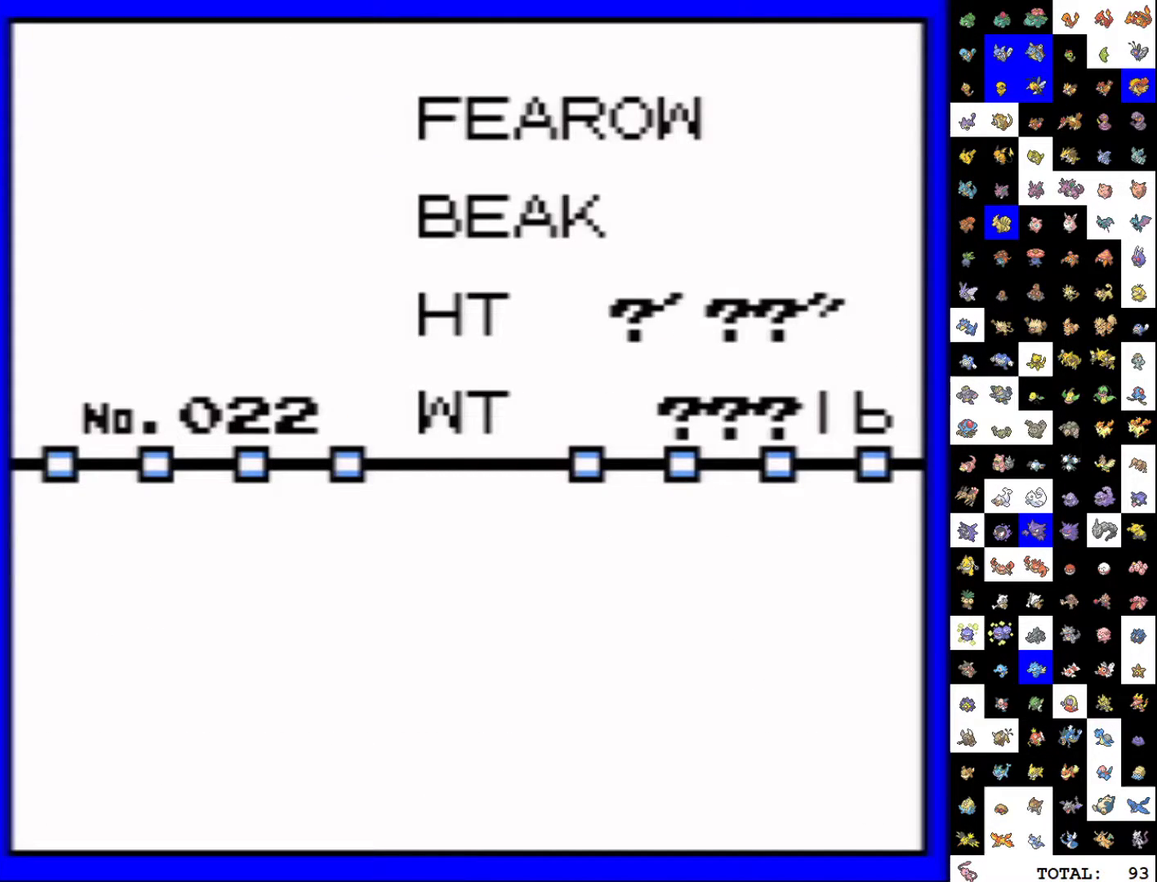
{"buttons": ["B"], "events": [[50, "A", "up"], [50, "B", "down"], [100, "B", "up"], [133, "A", "down"], [183, "A", "up"], [183, "B", "down"], [250, "B", "up"], [283, "A", "down"], [333, "A", "up"], [333, "B", "down"], [400, "B", "up"], [417, "A", "down"], [467, "A", "up"], [483, "B", "down"]]}
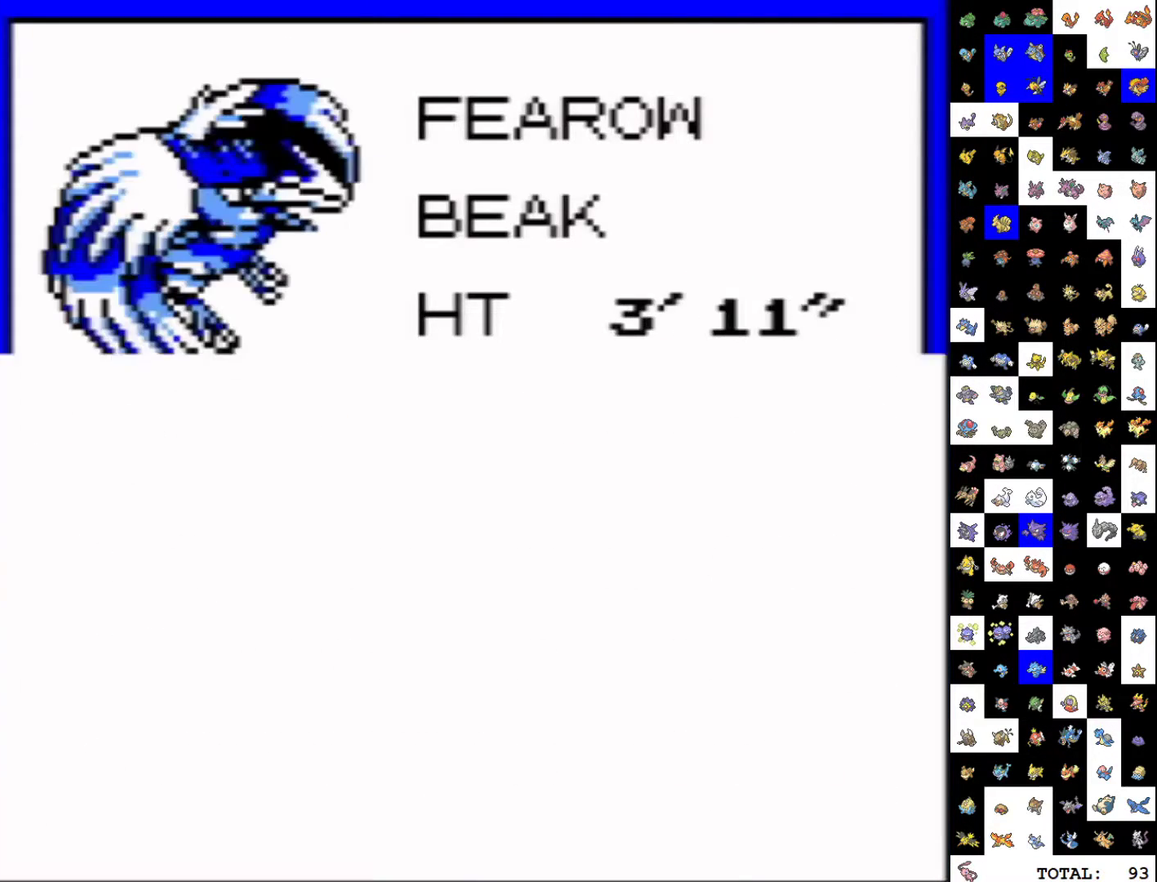
{"buttons": [], "events": [[50, "B", "up"], [67, "A", "down"], [117, "A", "up"], [133, "B", "down"], [183, "A", "down"], [183, "B", "up"], [233, "A", "up"], [267, "B", "down"], [350, "B", "up"], [417, "B", "down"], [483, "B", "up"]]}
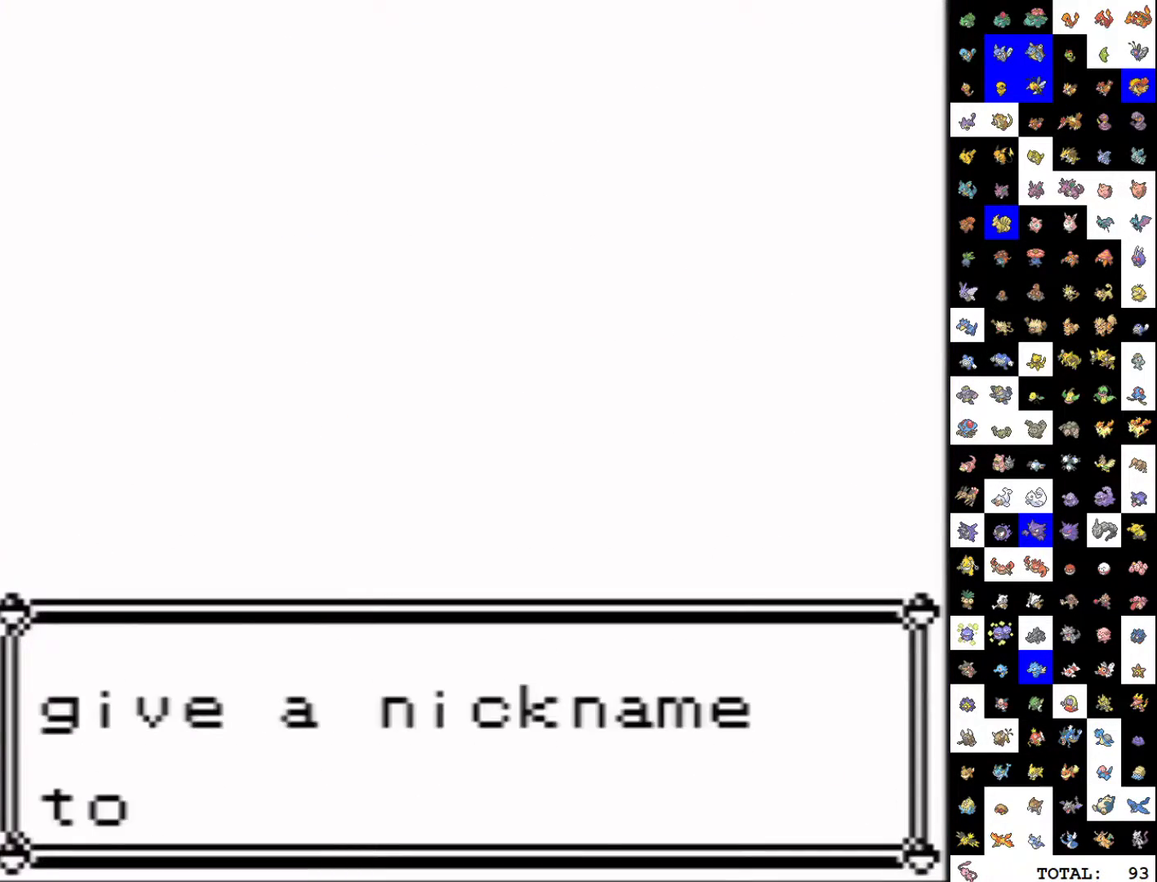
{"buttons": ["B"], "events": [[50, "B", "down"], [117, "B", "up"], [167, "B", "down"], [250, "B", "up"], [300, "B", "down"], [383, "B", "up"], [450, "B", "down"]]}
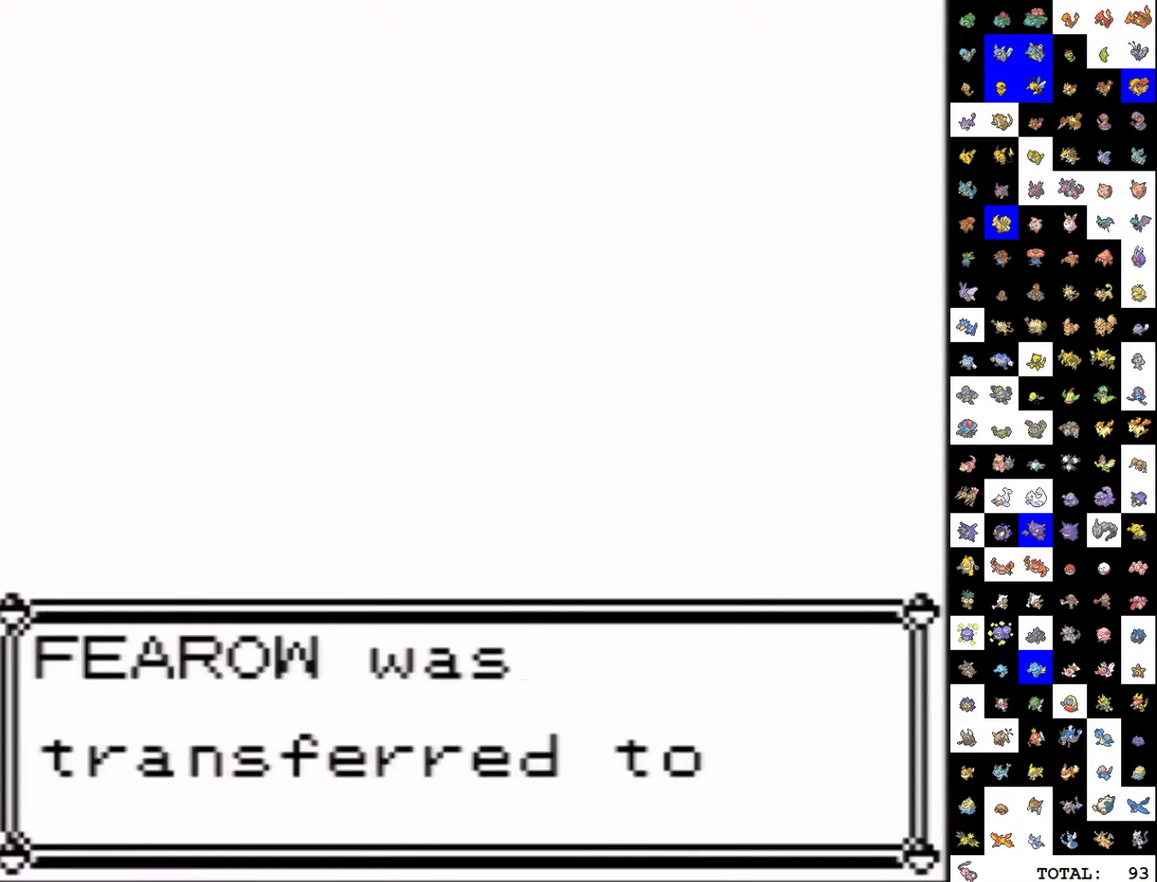
{"buttons": ["DPAD_LEFT"], "events": [[17, "B", "up"], [83, "B", "down"], [150, "B", "up"], [217, "B", "down"], [233, "DPAD_LEFT", "down"], [300, "B", "up"]]}
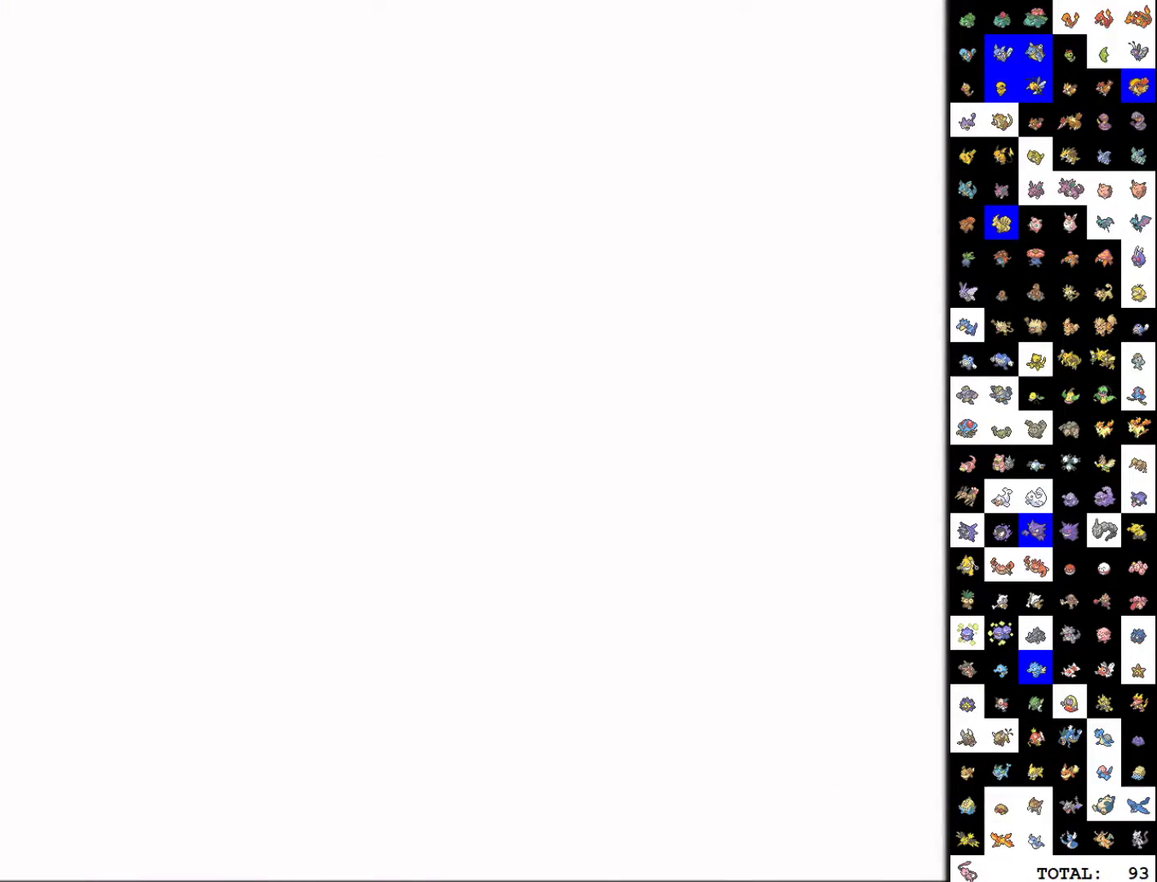
{"buttons": ["DPAD_LEFT"], "events": []}
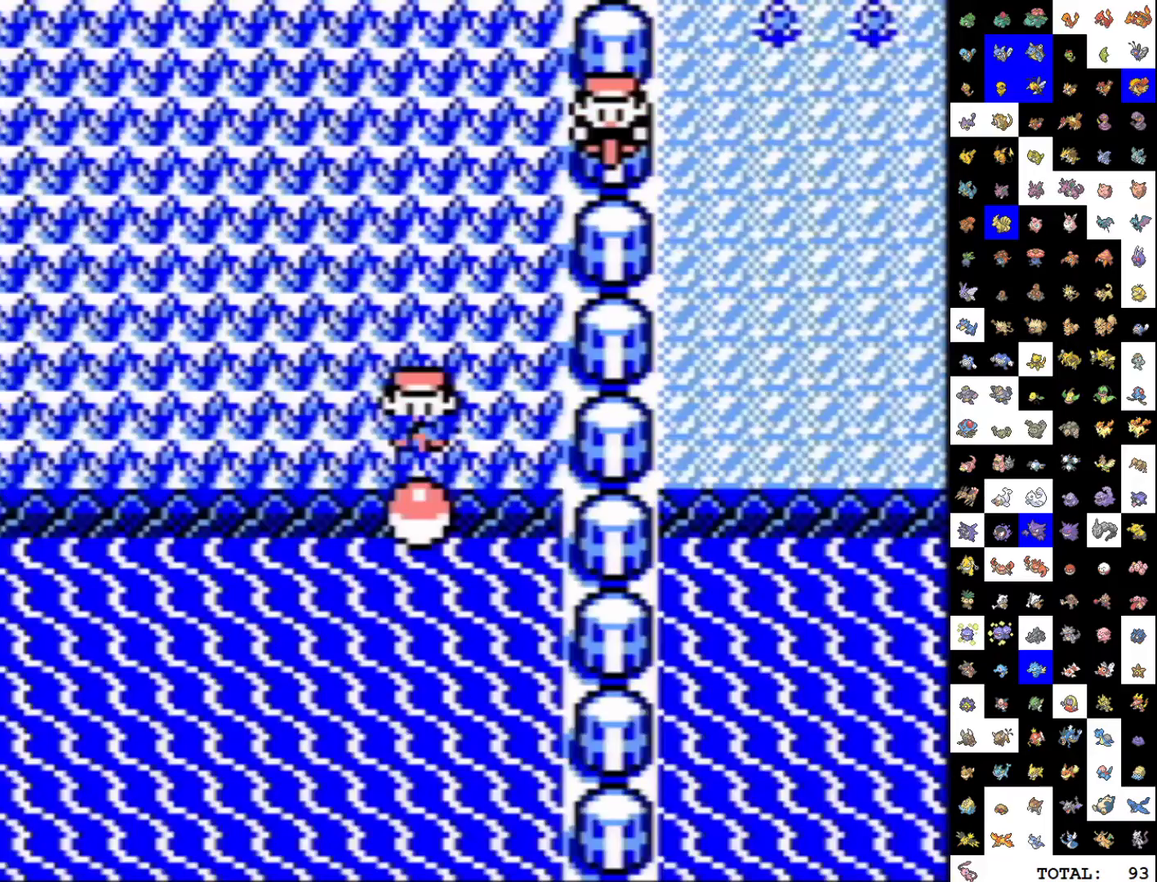
{"buttons": ["DPAD_LEFT"], "events": []}
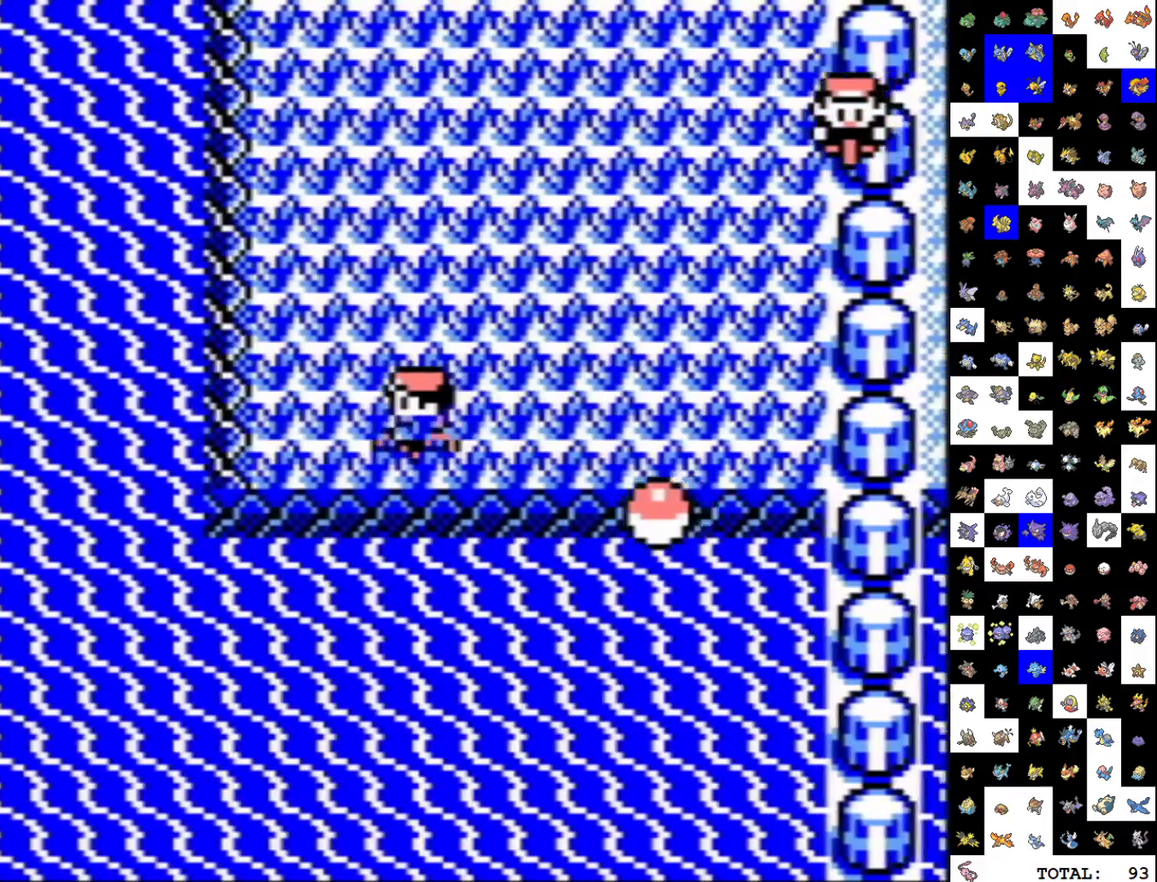
{"buttons": ["DPAD_UP"], "events": [[150, "DPAD_LEFT", "up"], [150, "DPAD_UP", "down"]]}
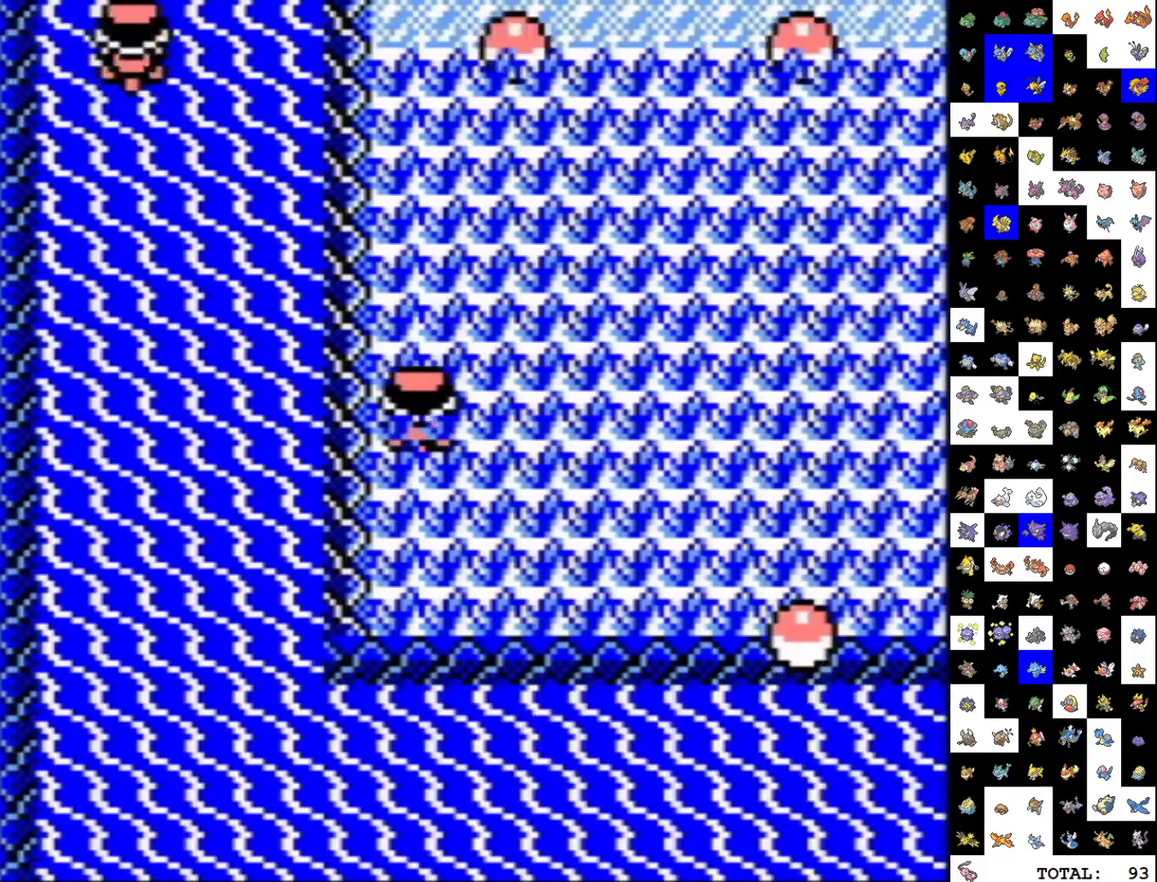
{"buttons": ["DPAD_RIGHT"], "events": [[433, "DPAD_RIGHT", "down"], [433, "DPAD_UP", "up"]]}
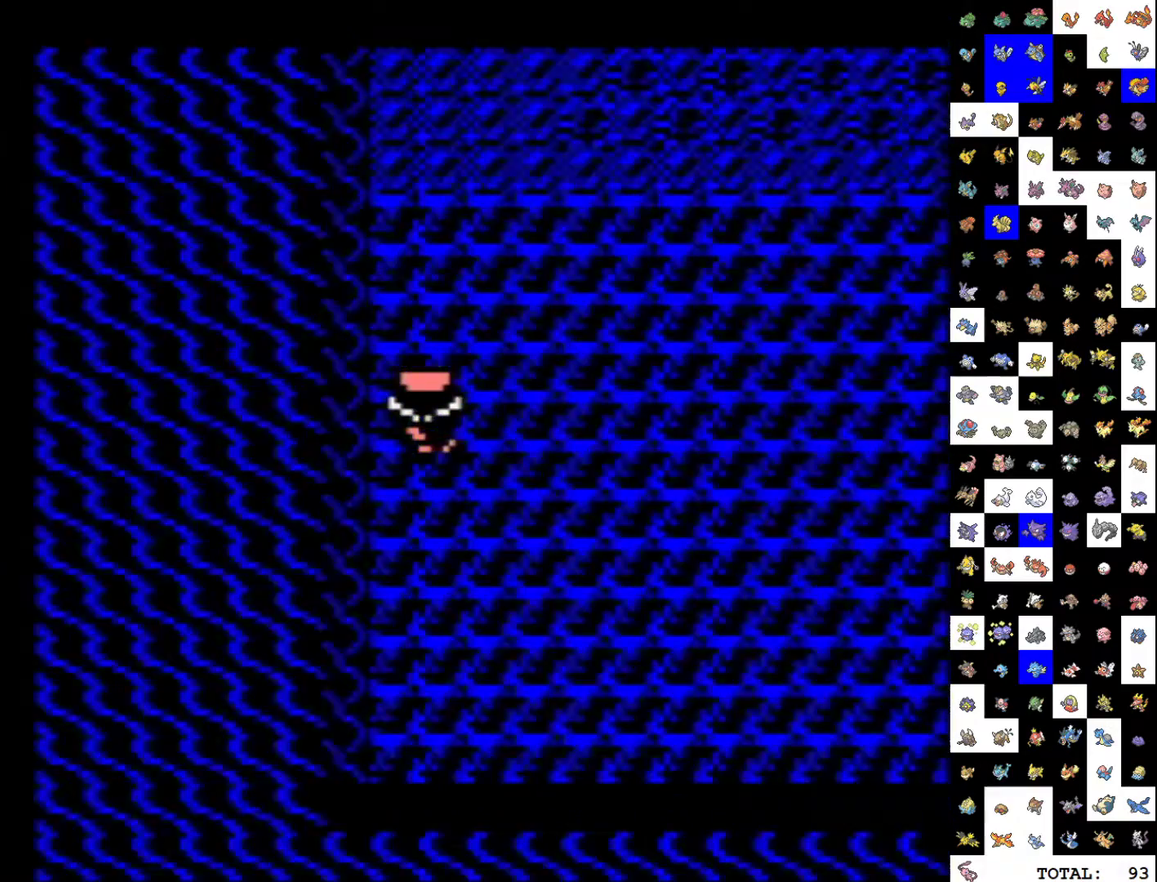
{"buttons": [], "events": [[133, "DPAD_RIGHT", "up"]]}